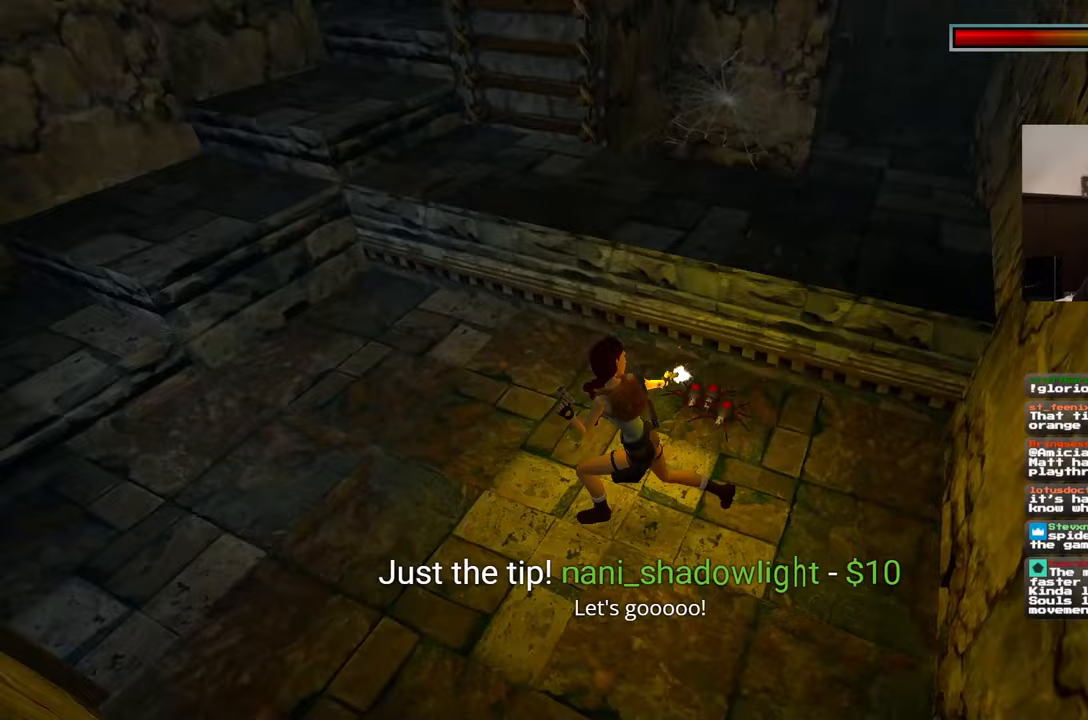
Gameplay with a controller (PlayStation layout); each line is a JSON object with the inputs held at the frame after it (dt_ms = milliseconds from this image to that frame). "events" lists button and stick changes between this image and that frame as [ms after this image, input, new state], when the widget could be followed in between. Not read: HOME L2 L3 R2 R3 START.
{"dt_ms": 500, "buttons": [], "left_stick": "down-left", "right_stick": "center", "events": [[33, "right_stick", "center"], [350, "left_stick", "down-left"]]}
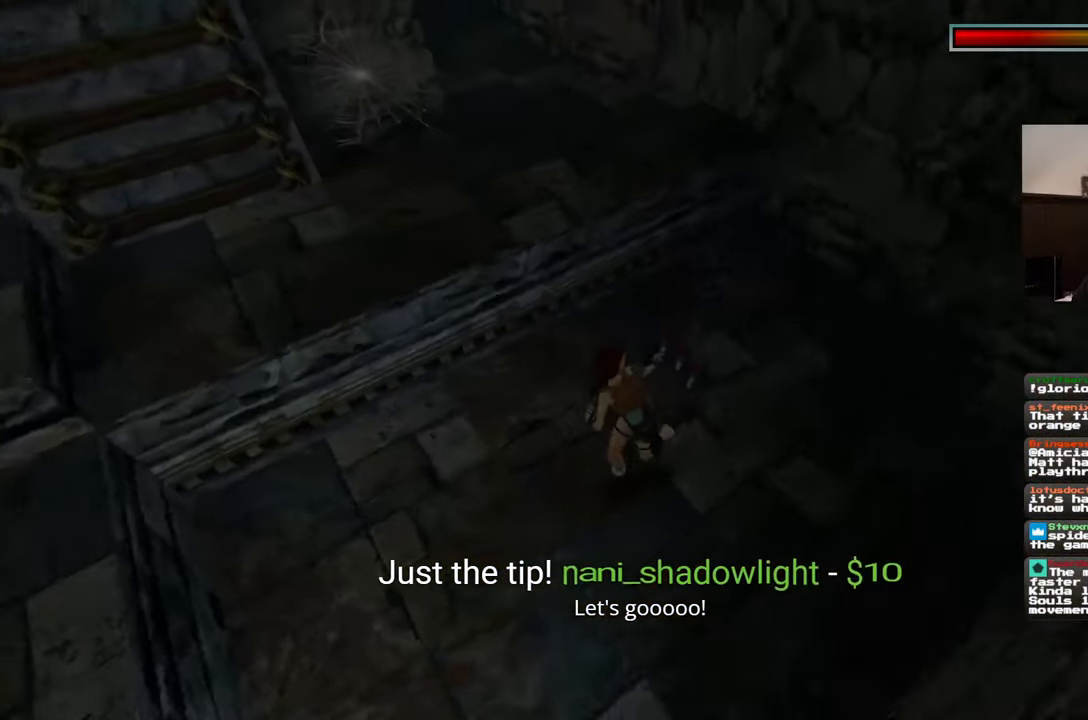
{"dt_ms": 500, "buttons": [], "left_stick": "down-right", "right_stick": "center", "events": [[317, "left_stick", "down"], [500, "left_stick", "down-right"]]}
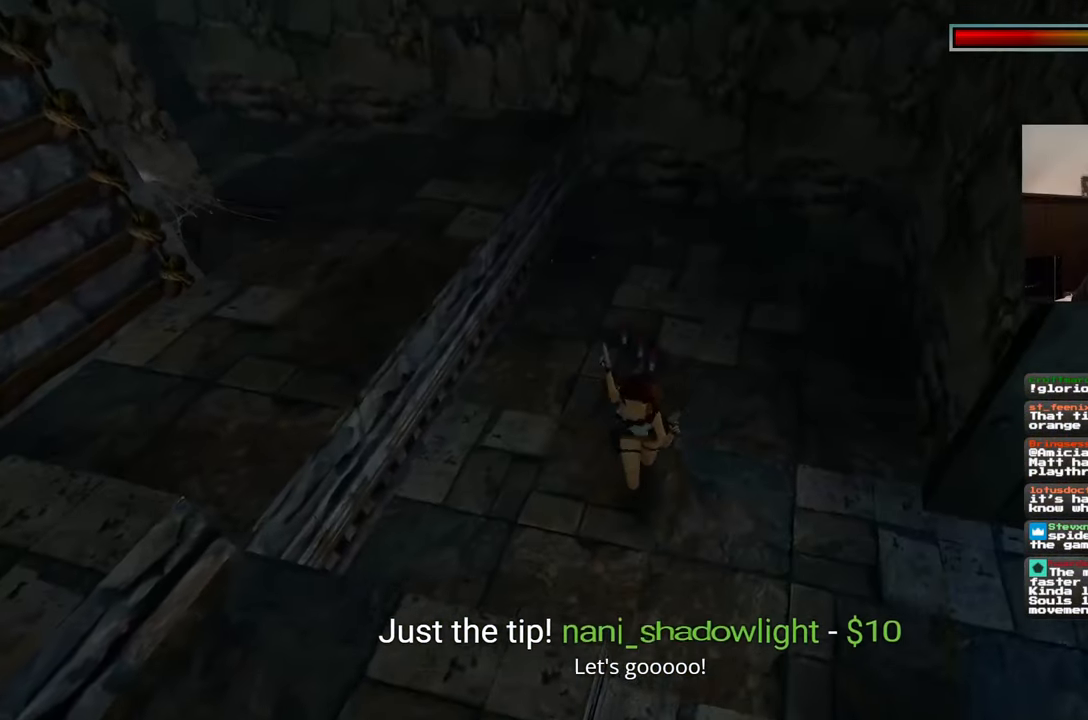
{"dt_ms": 500, "buttons": [], "left_stick": "right", "right_stick": "center", "events": [[133, "left_stick", "right"]]}
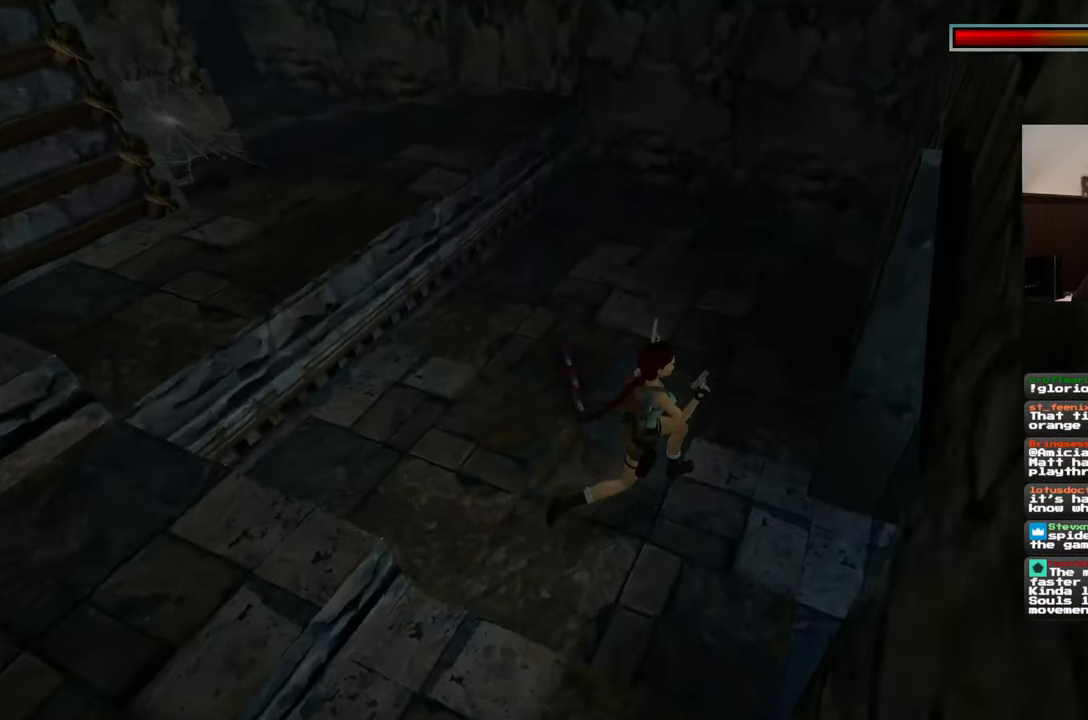
{"dt_ms": 500, "buttons": [], "left_stick": "down-right", "right_stick": "center", "events": [[50, "left_stick", "down-right"]]}
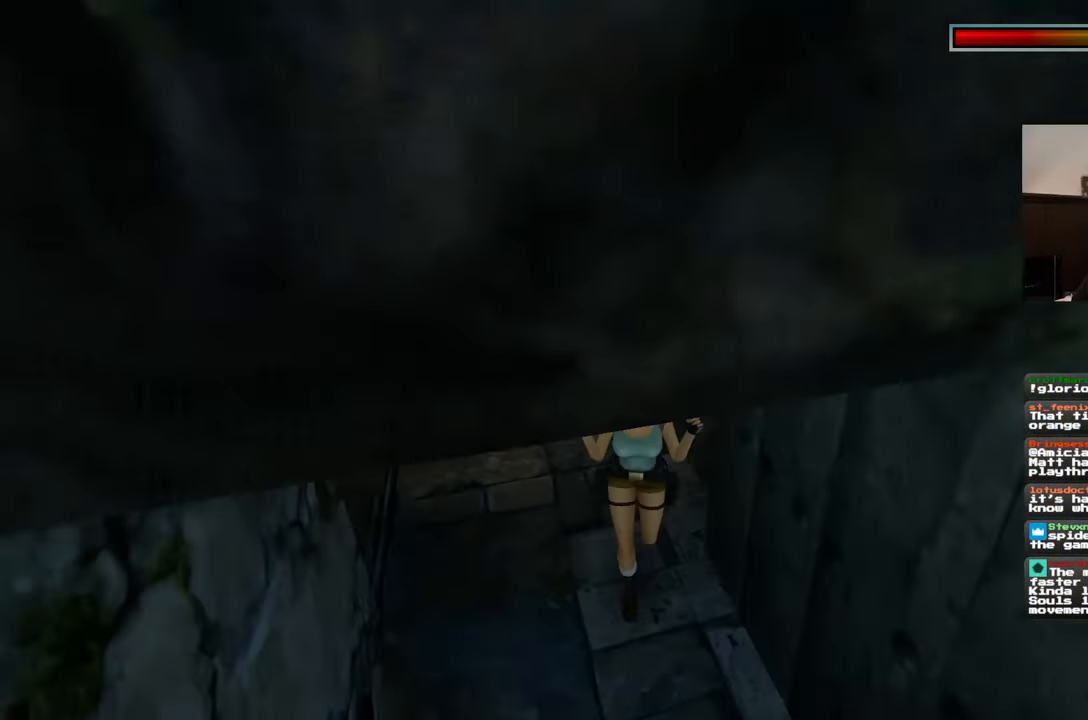
{"dt_ms": 500, "buttons": [], "left_stick": "down-right", "right_stick": "center", "events": []}
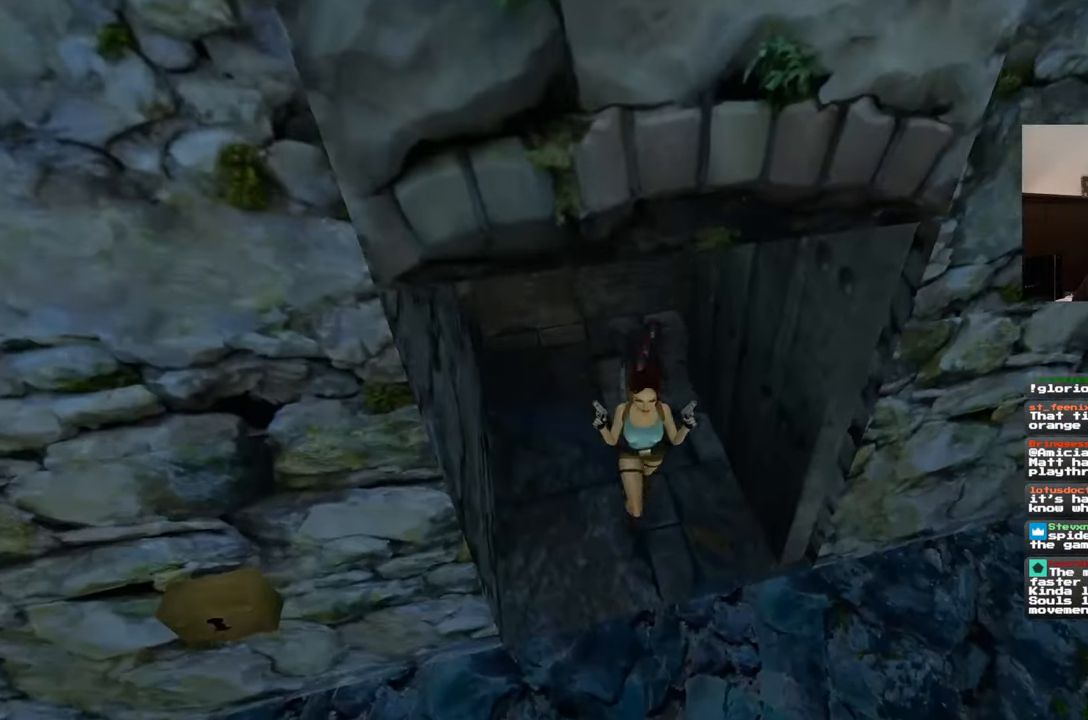
{"dt_ms": 500, "buttons": [], "left_stick": "down-right", "right_stick": "center", "events": [[17, "L1", "down"], [117, "L1", "up"]]}
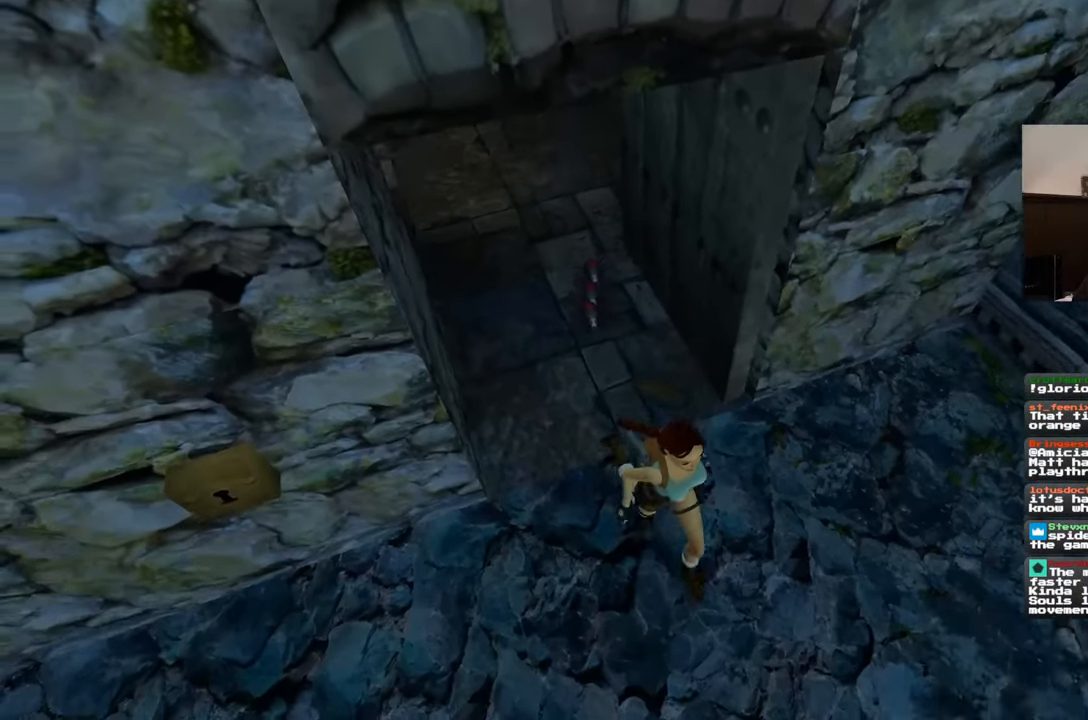
{"dt_ms": 500, "buttons": ["CIRCLE"], "left_stick": "down-right", "right_stick": "center", "events": [[433, "CIRCLE", "down"]]}
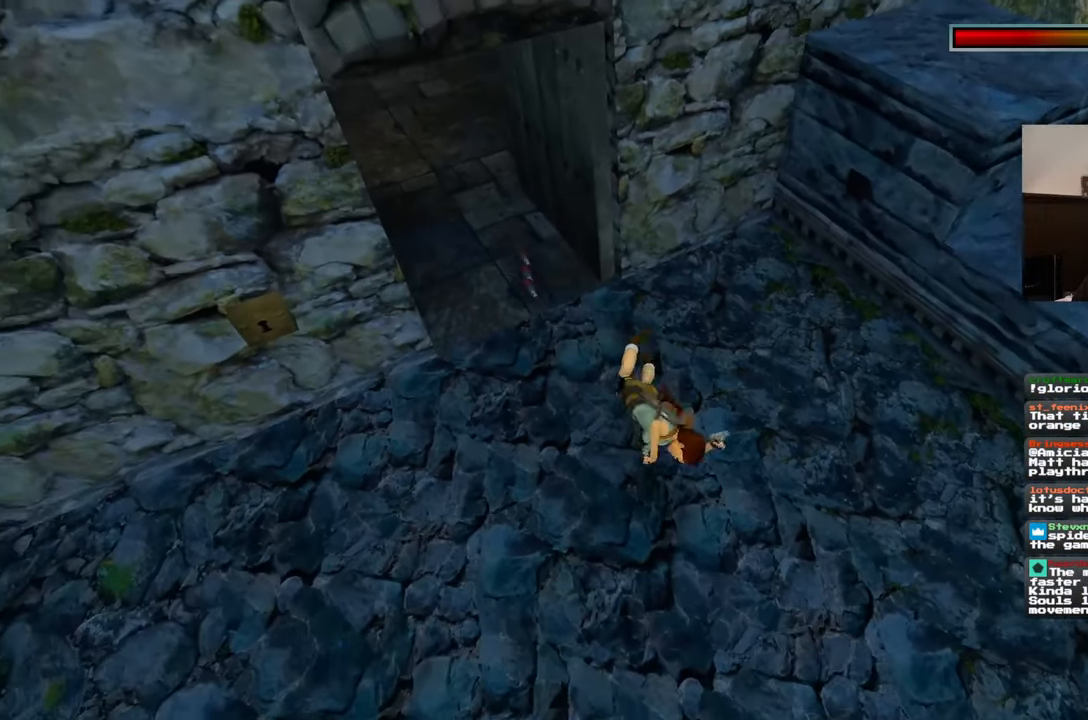
{"dt_ms": 500, "buttons": [], "left_stick": "down-right", "right_stick": "center", "events": [[50, "CIRCLE", "up"]]}
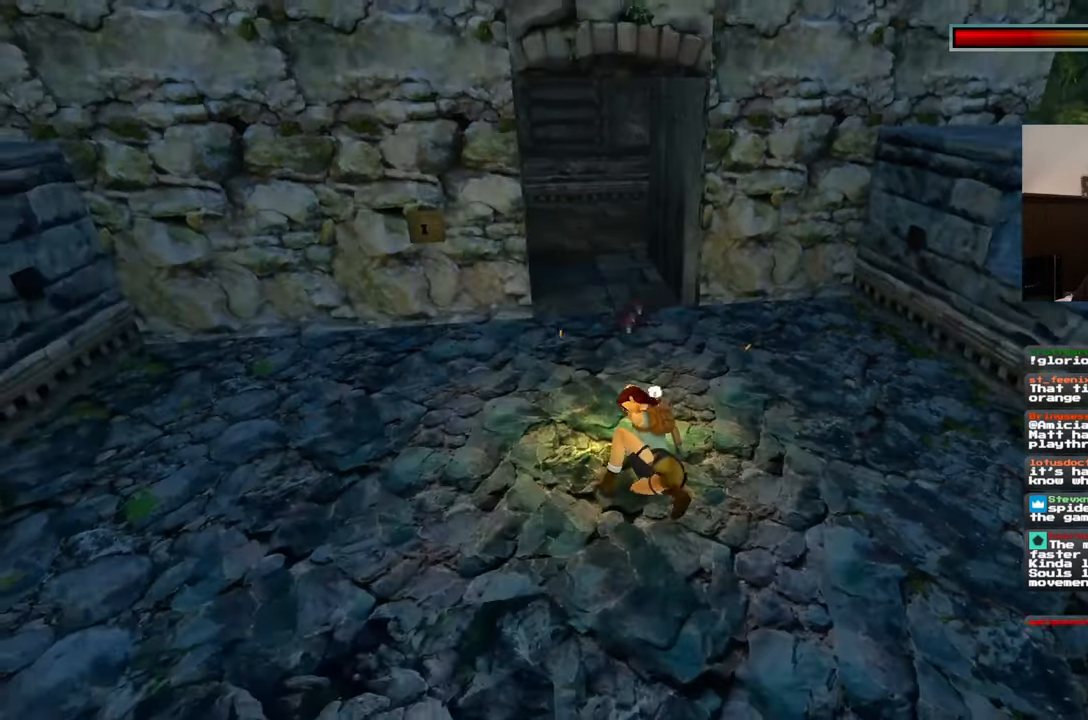
{"dt_ms": 500, "buttons": ["SQUARE"], "left_stick": "down-right", "right_stick": "center", "events": [[250, "SQUARE", "down"]]}
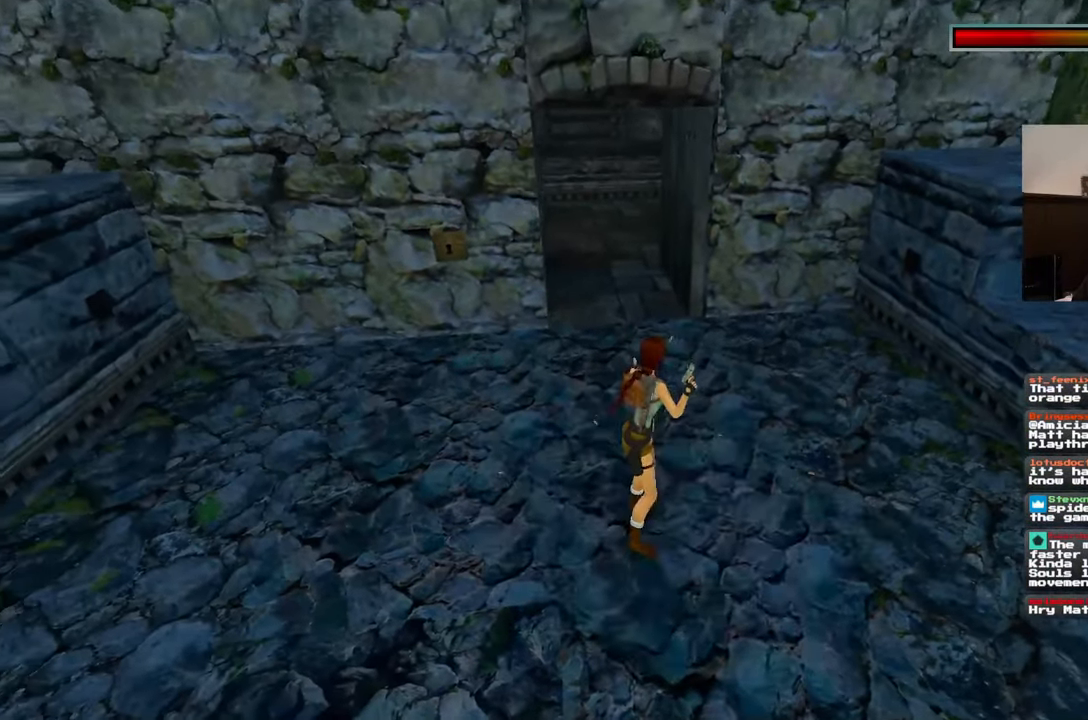
{"dt_ms": 500, "buttons": ["SQUARE"], "left_stick": "down-right", "right_stick": "center", "events": [[283, "L1", "down"], [500, "L1", "up"]]}
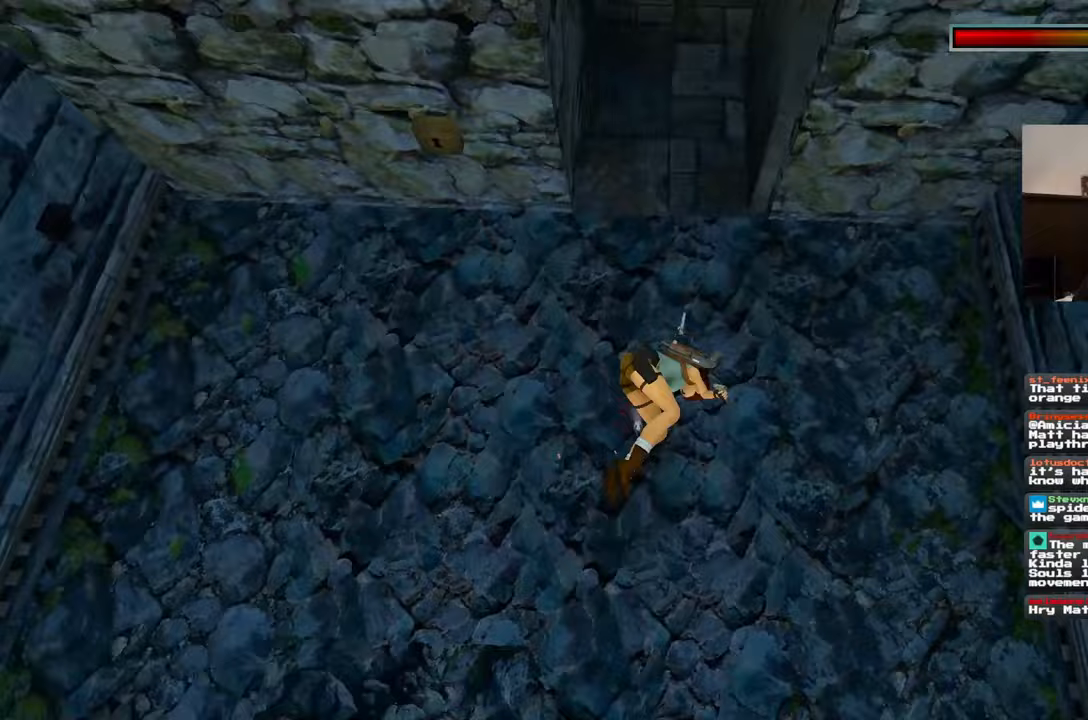
{"dt_ms": 500, "buttons": [], "left_stick": "center", "right_stick": "center", "events": [[167, "left_stick", "center"], [200, "L1", "down"], [200, "R1", "down"], [233, "SQUARE", "up"], [250, "R1", "up"], [283, "L1", "up"]]}
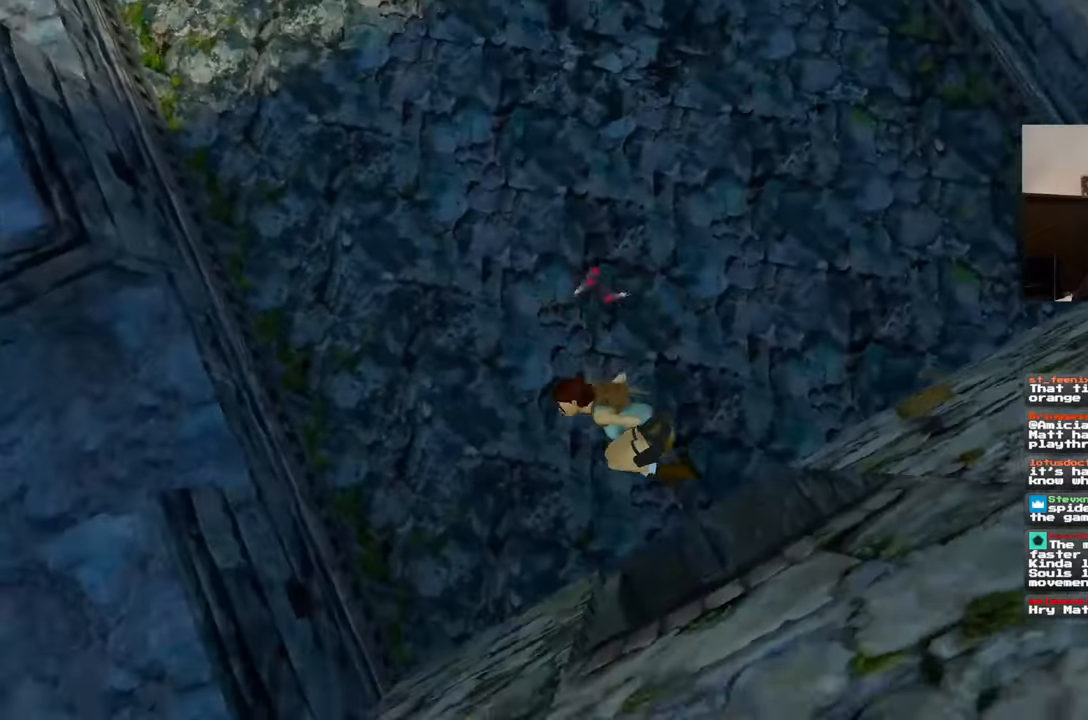
{"dt_ms": 500, "buttons": [], "left_stick": "down-right", "right_stick": "center", "events": [[100, "left_stick", "down-right"]]}
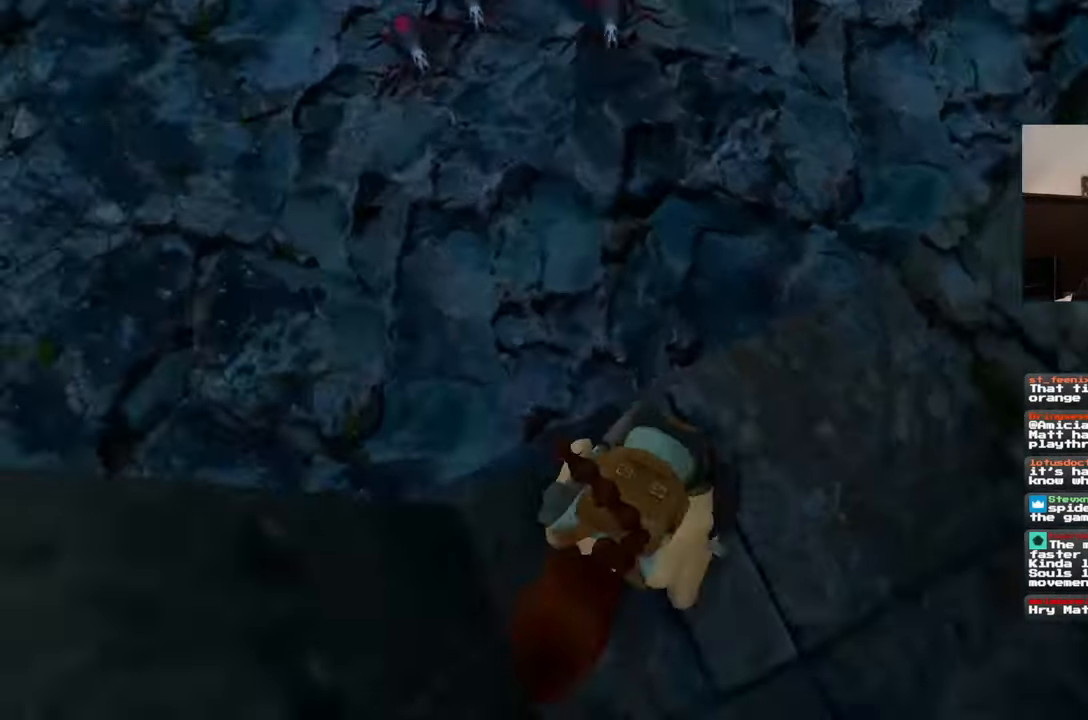
{"dt_ms": 500, "buttons": [], "left_stick": "up", "right_stick": "center", "events": [[17, "right_stick", "up-left"], [33, "left_stick", "down"], [250, "left_stick", "up-left"], [317, "left_stick", "up"], [317, "right_stick", "center"]]}
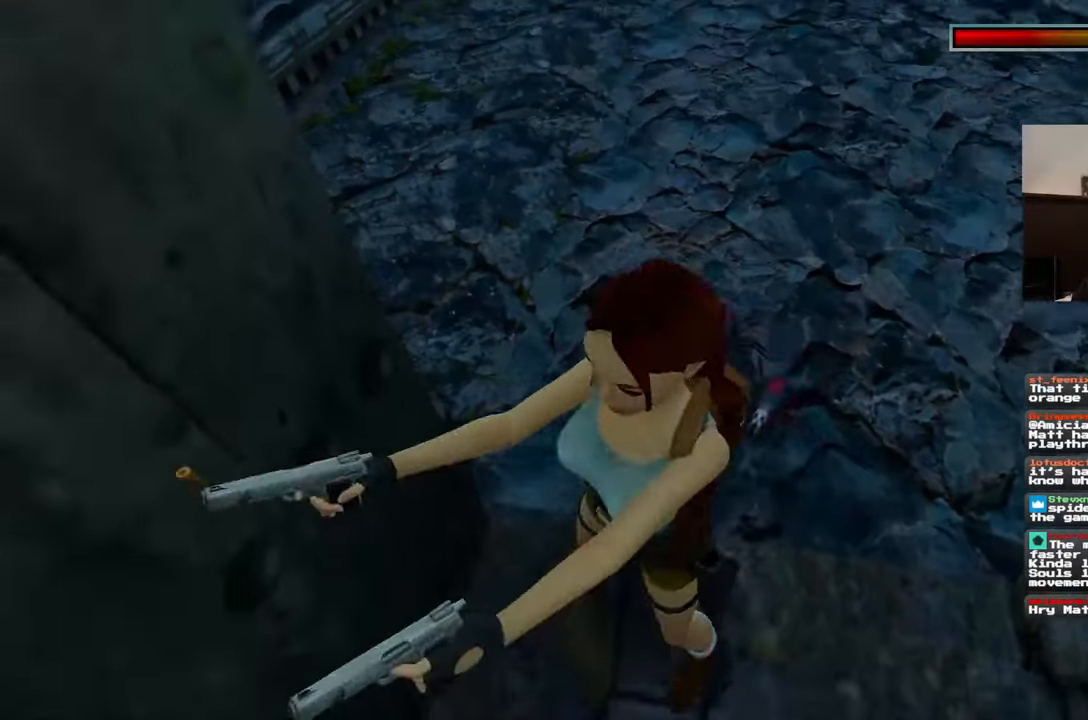
{"dt_ms": 500, "buttons": [], "left_stick": "up-right", "right_stick": "center", "events": [[283, "left_stick", "up-right"]]}
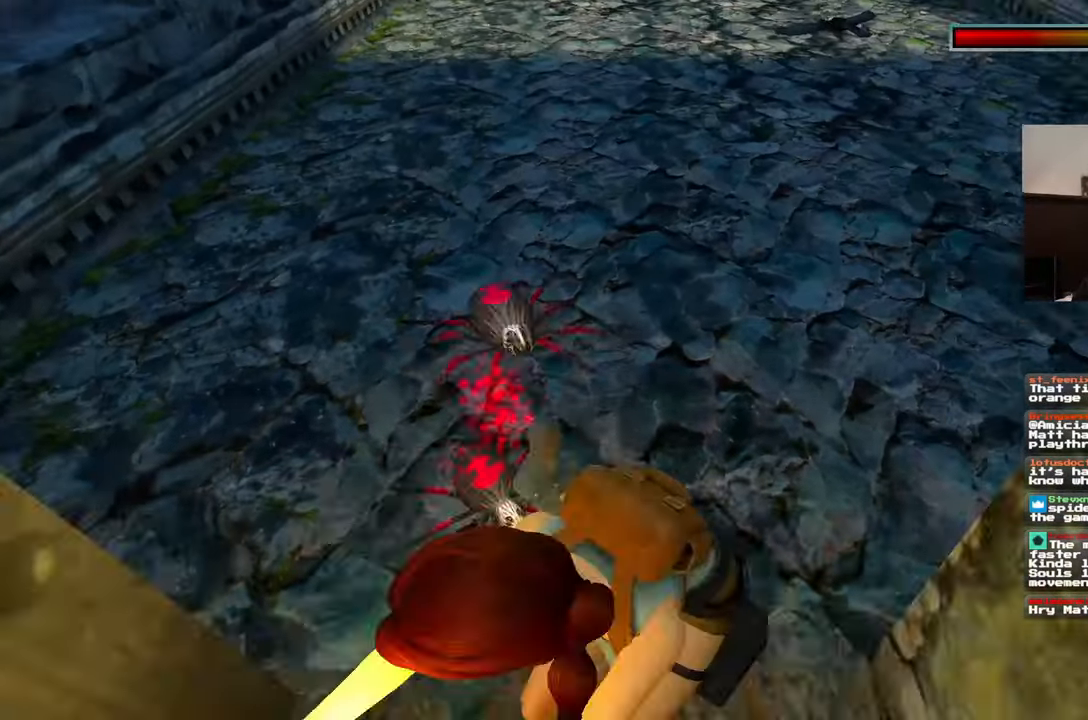
{"dt_ms": 500, "buttons": ["L1"], "left_stick": "down", "right_stick": "center", "events": [[50, "L1", "down"], [200, "left_stick", "down-right"], [217, "L1", "up"], [317, "left_stick", "down"], [367, "L1", "down"]]}
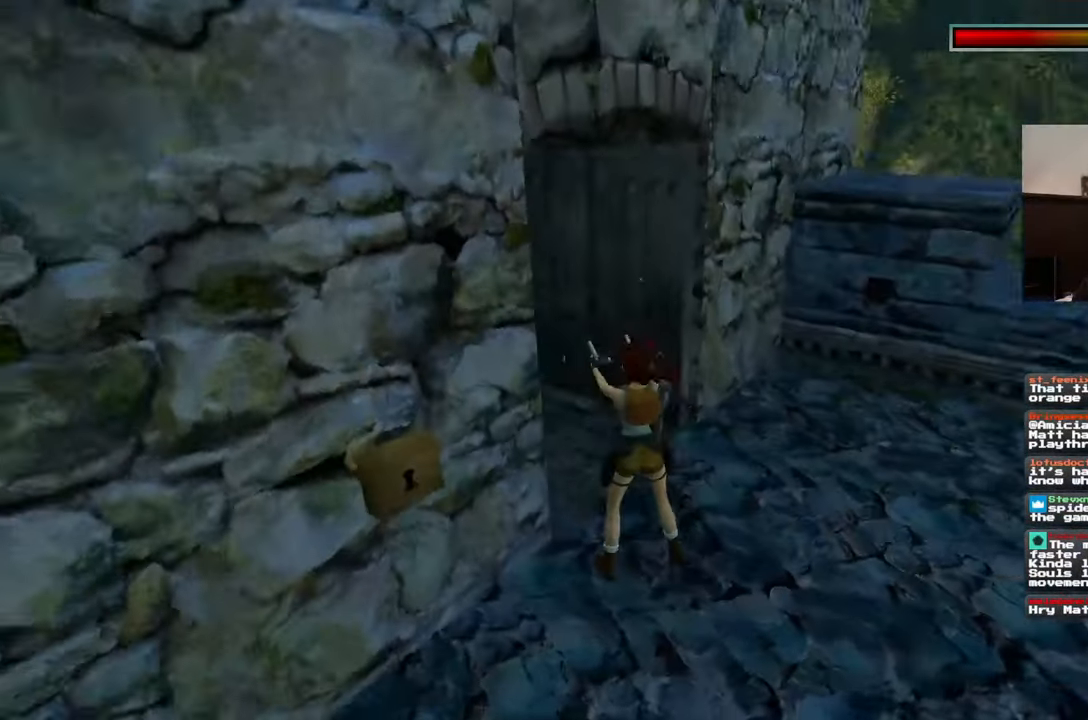
{"dt_ms": 500, "buttons": [], "left_stick": "down", "right_stick": "center", "events": [[283, "L1", "up"]]}
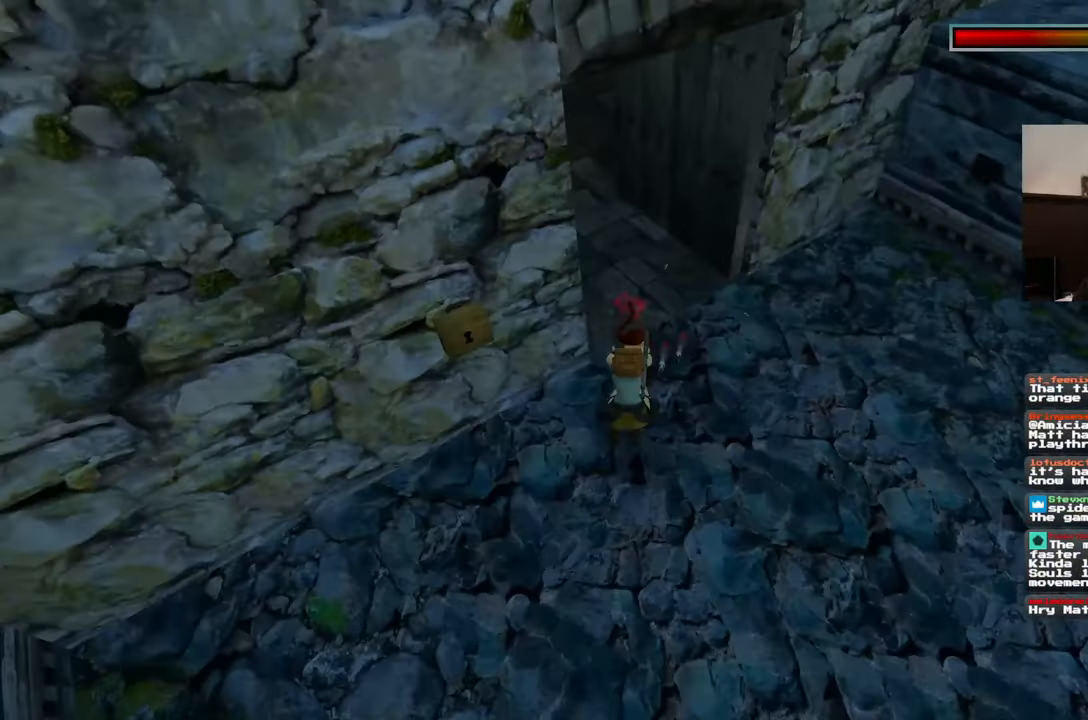
{"dt_ms": 500, "buttons": [], "left_stick": "down", "right_stick": "center"}
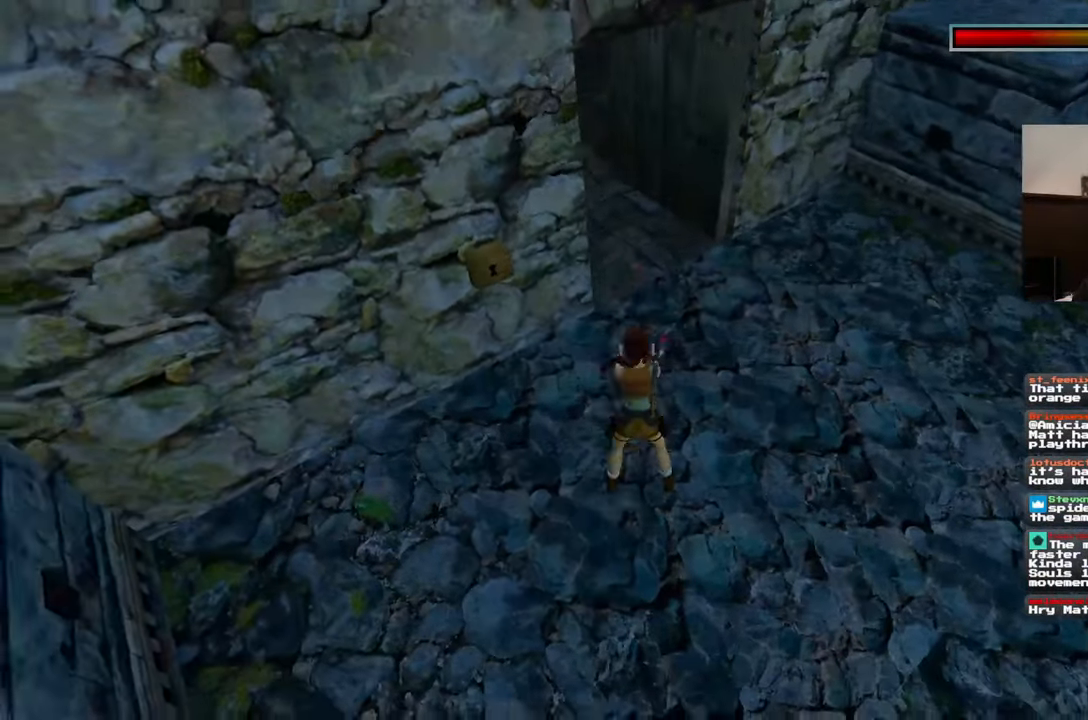
{"dt_ms": 500, "buttons": ["L1"], "left_stick": "down", "right_stick": "center"}
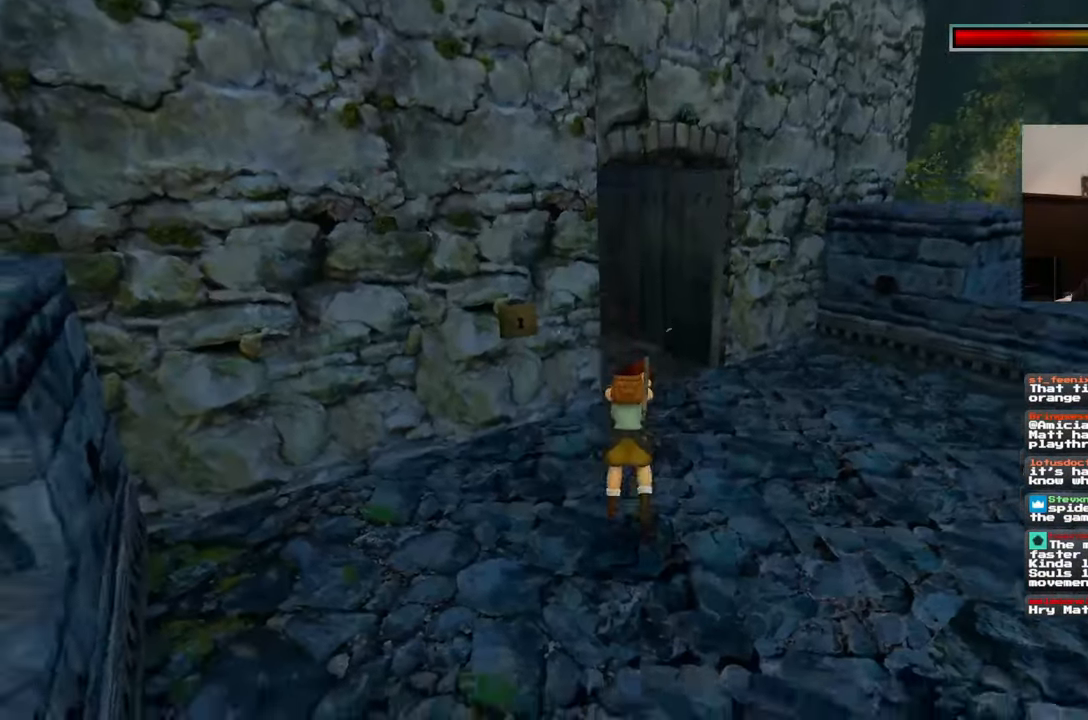
{"dt_ms": 500, "buttons": ["DPAD_DOWN"], "left_stick": "down", "right_stick": "center"}
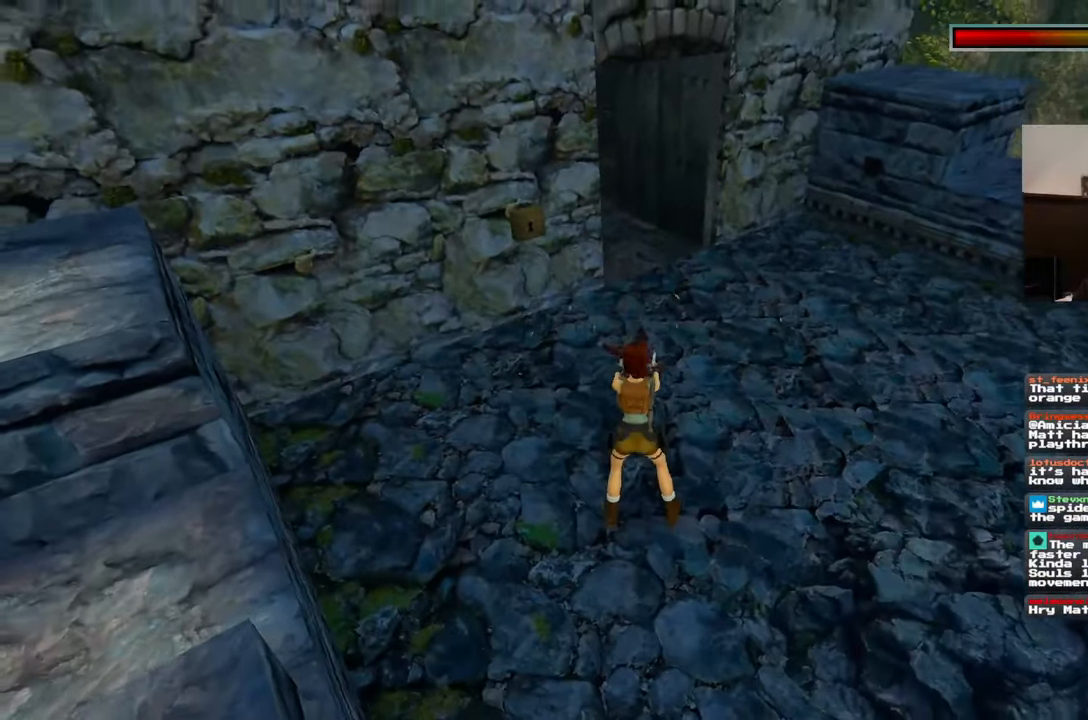
{"dt_ms": 500, "buttons": ["L1"], "left_stick": "down-right", "right_stick": "center"}
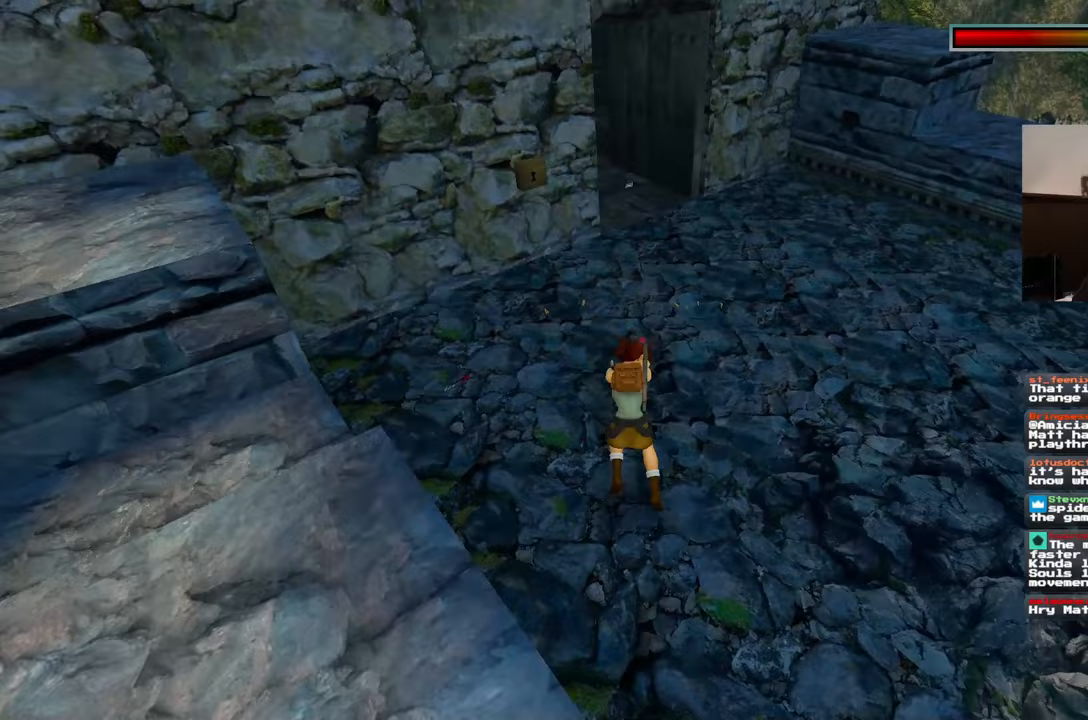
{"dt_ms": 500, "buttons": [], "left_stick": "down-right", "right_stick": "center", "events": [[133, "L1", "up"], [317, "DPAD_DOWN", "down"], [317, "DPAD_UP", "down"], [417, "DPAD_DOWN", "up"], [450, "DPAD_UP", "up"]]}
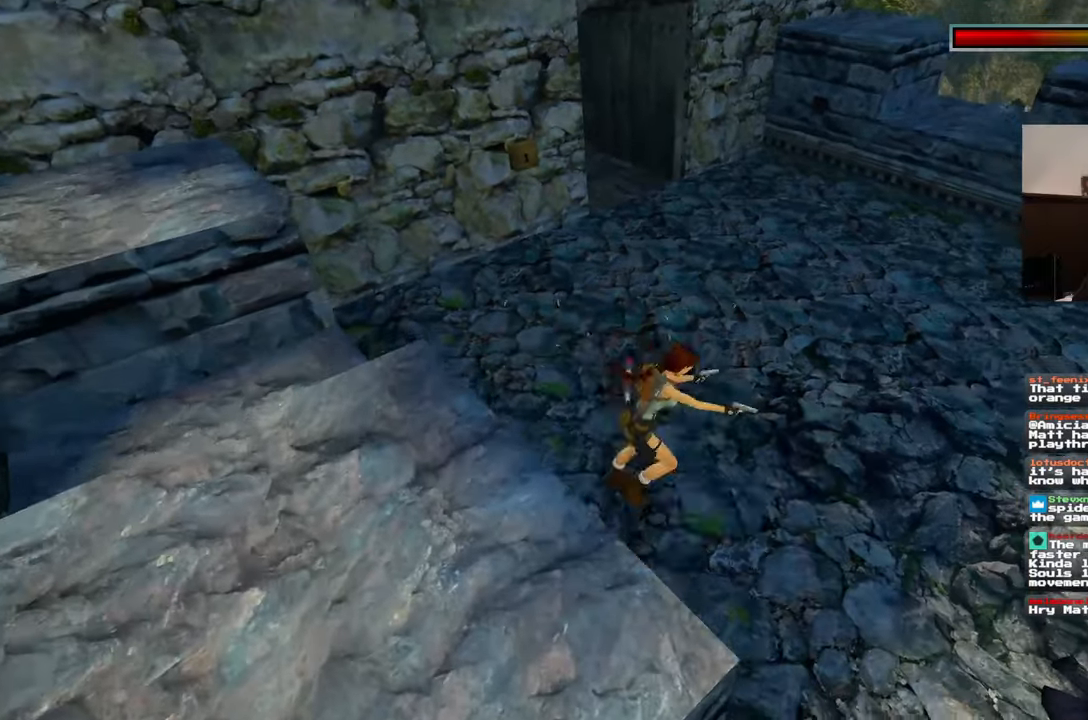
{"dt_ms": 1000, "buttons": ["L1"], "left_stick": "down-right", "right_stick": "center"}
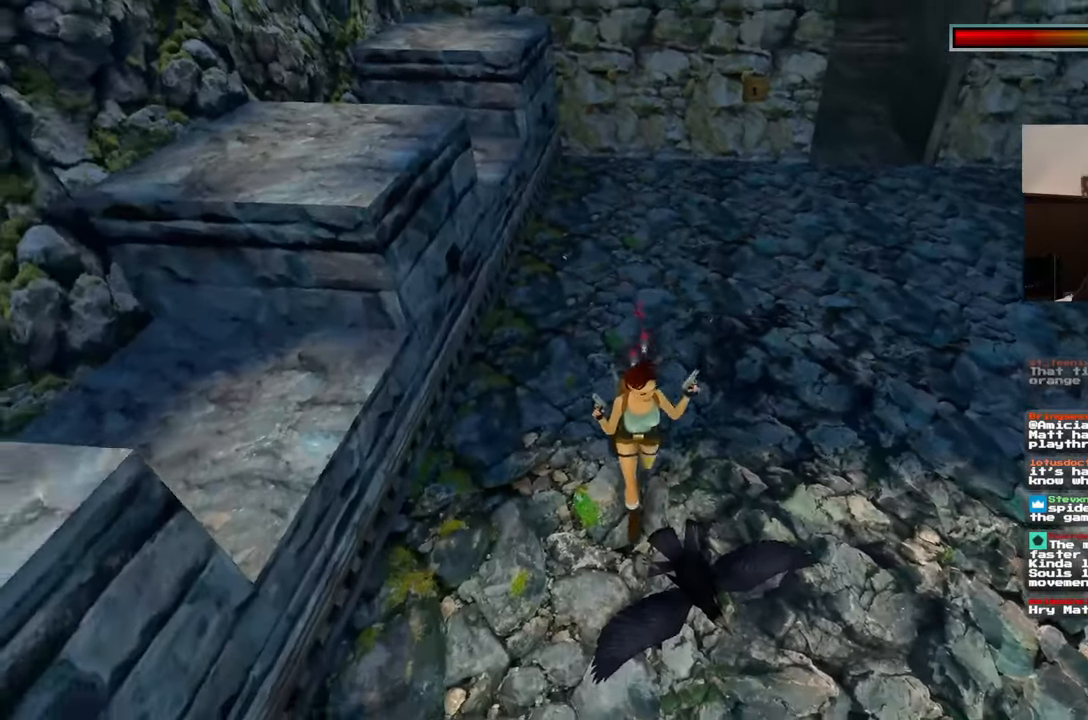
{"dt_ms": 500, "buttons": [], "left_stick": "down-right", "right_stick": "center"}
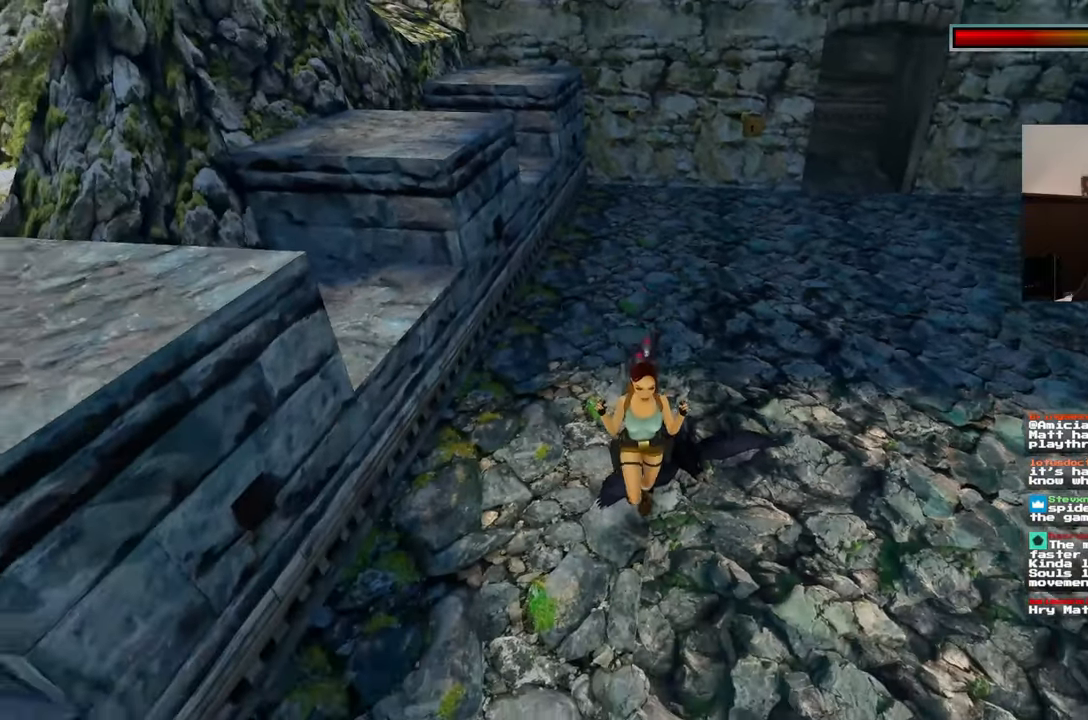
{"dt_ms": 500, "buttons": ["L1"], "left_stick": "down-right", "right_stick": "center"}
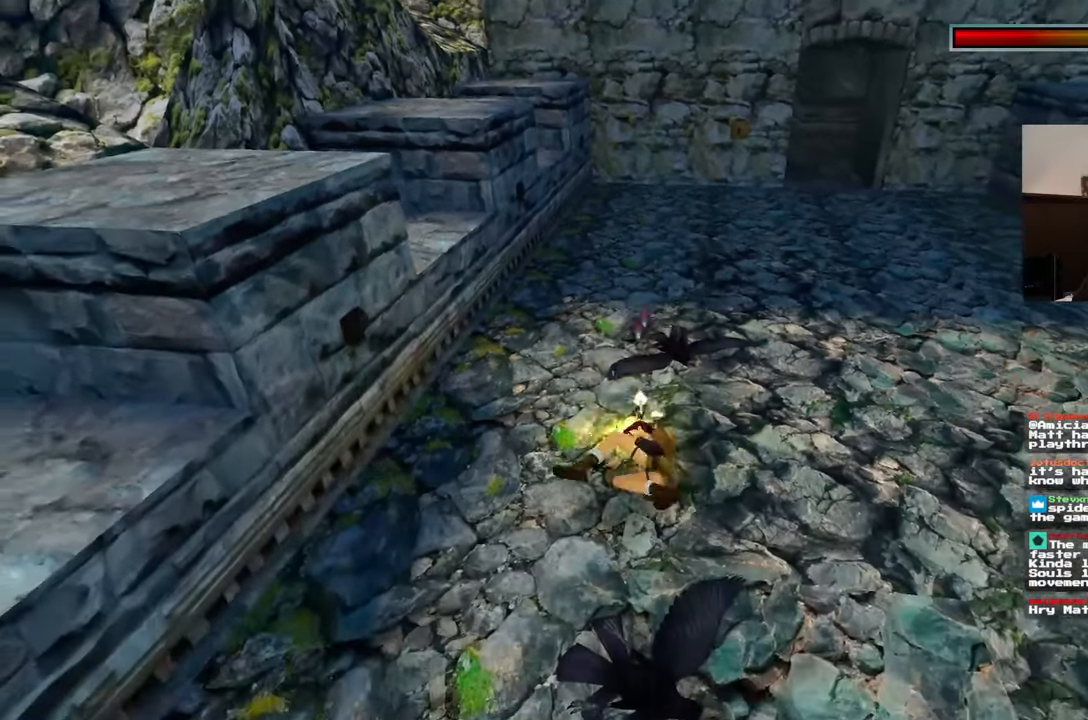
{"dt_ms": 500, "buttons": [], "left_stick": "center", "right_stick": "center", "events": [[83, "DPAD_DOWN", "down"], [133, "L1", "up"], [217, "DPAD_DOWN", "up"], [217, "left_stick", "center"], [267, "DPAD_DOWN", "down"], [383, "DPAD_DOWN", "up"]]}
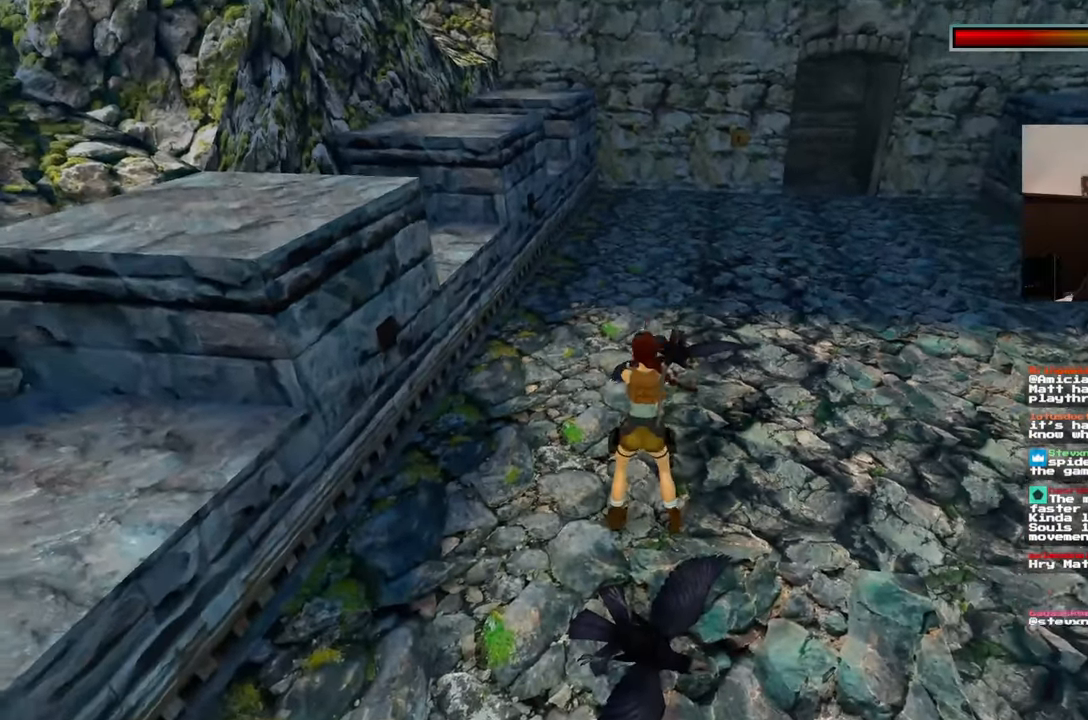
{"dt_ms": 500, "buttons": ["SQUARE"], "left_stick": "down", "right_stick": "center", "events": [[33, "L1", "down"], [100, "SQUARE", "down"], [150, "left_stick", "down"], [183, "L1", "up"], [250, "L1", "down"], [467, "L1", "up"]]}
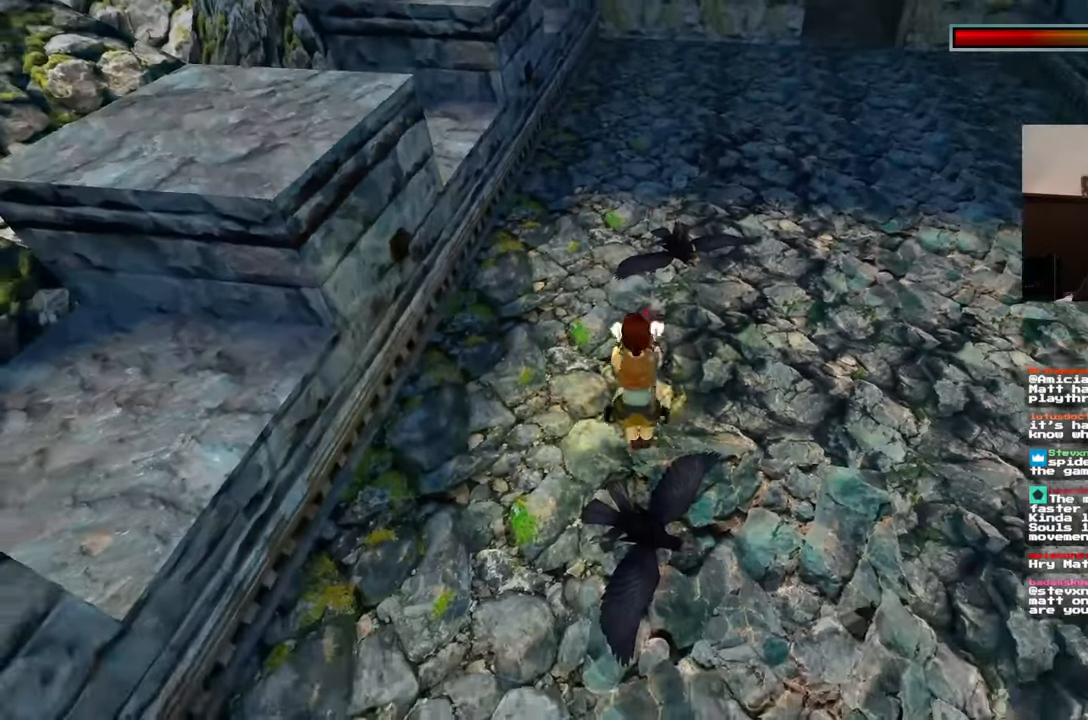
{"dt_ms": 1000, "buttons": ["SQUARE"], "left_stick": "down", "right_stick": "center"}
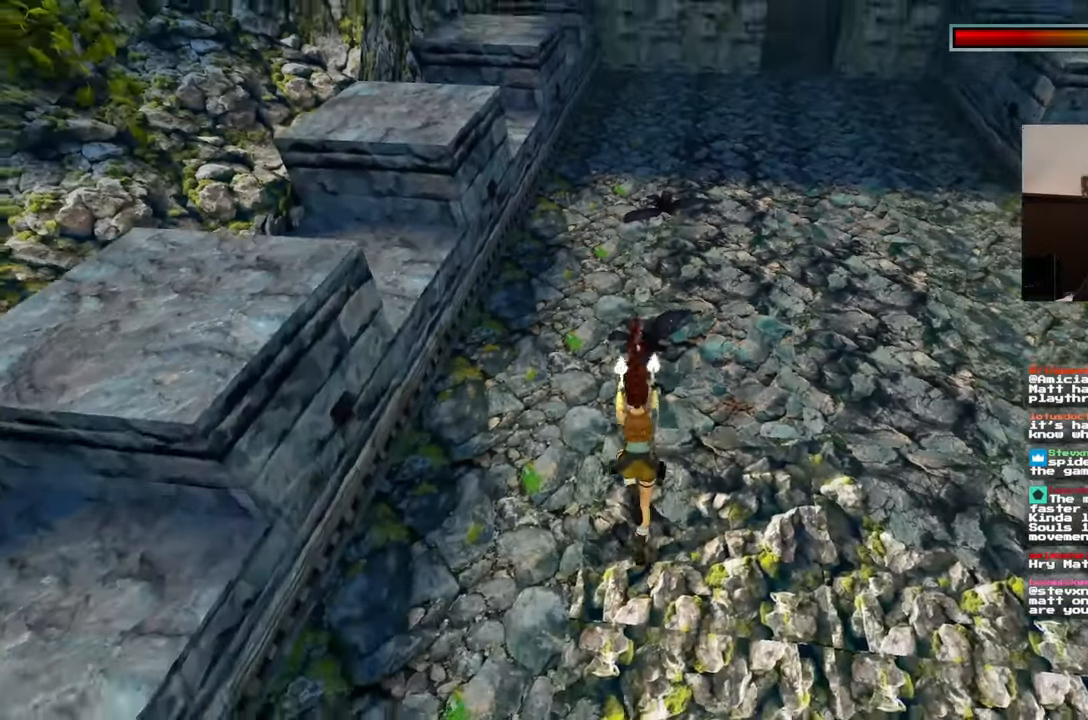
{"dt_ms": 500, "buttons": ["SQUARE"], "left_stick": "down", "right_stick": "center"}
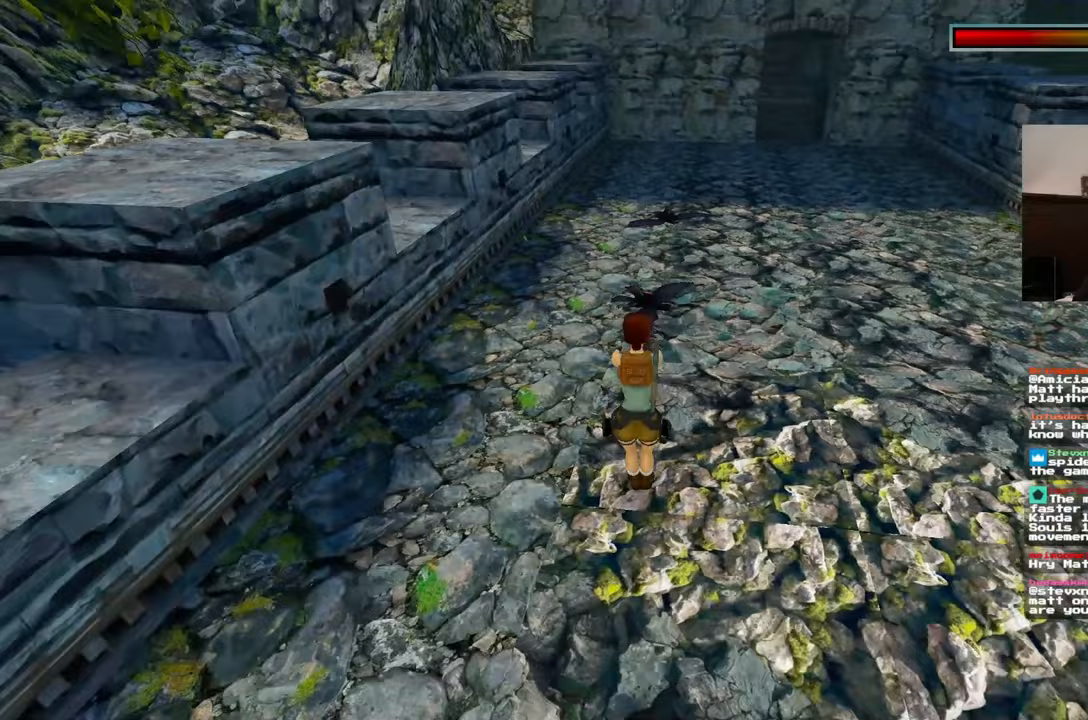
{"dt_ms": 500, "buttons": ["SQUARE", "L1"], "left_stick": "down", "right_stick": "center"}
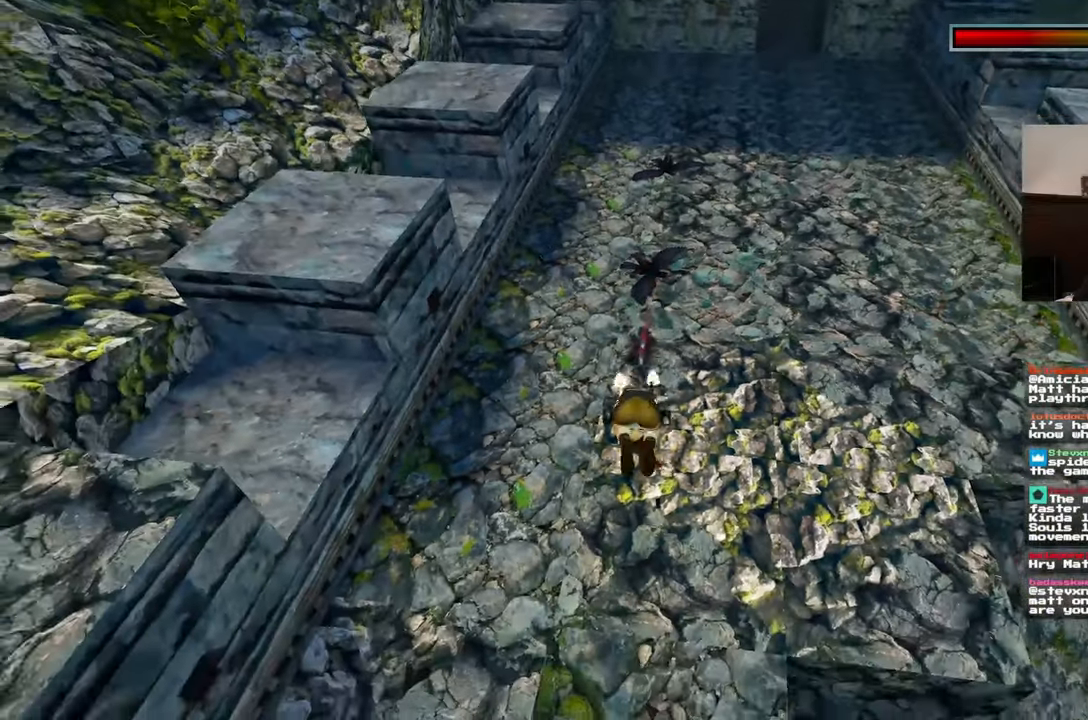
{"dt_ms": 500, "buttons": ["SQUARE"], "left_stick": "down", "right_stick": "center"}